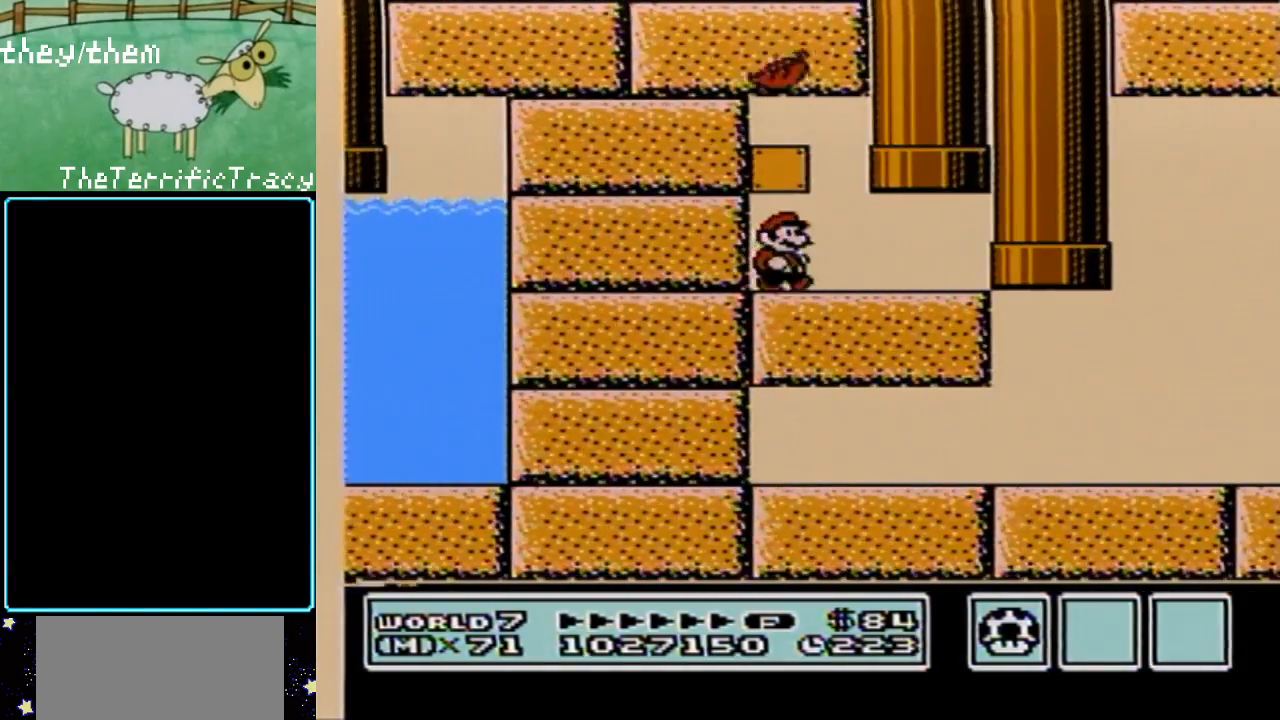
Gameplay with a controller (Nintendo layout); each line is a JSON object with the inputs held at the frame after it. "events" lists button and stick changes between this image and that frame as [ms after this image, input, new state], when the widget could be followed in between. Not read: L3 R3.
{"buttons": ["B"], "events": [[200, "DPAD_RIGHT", "up"], [350, "DPAD_LEFT", "down"], [450, "DPAD_LEFT", "up"]]}
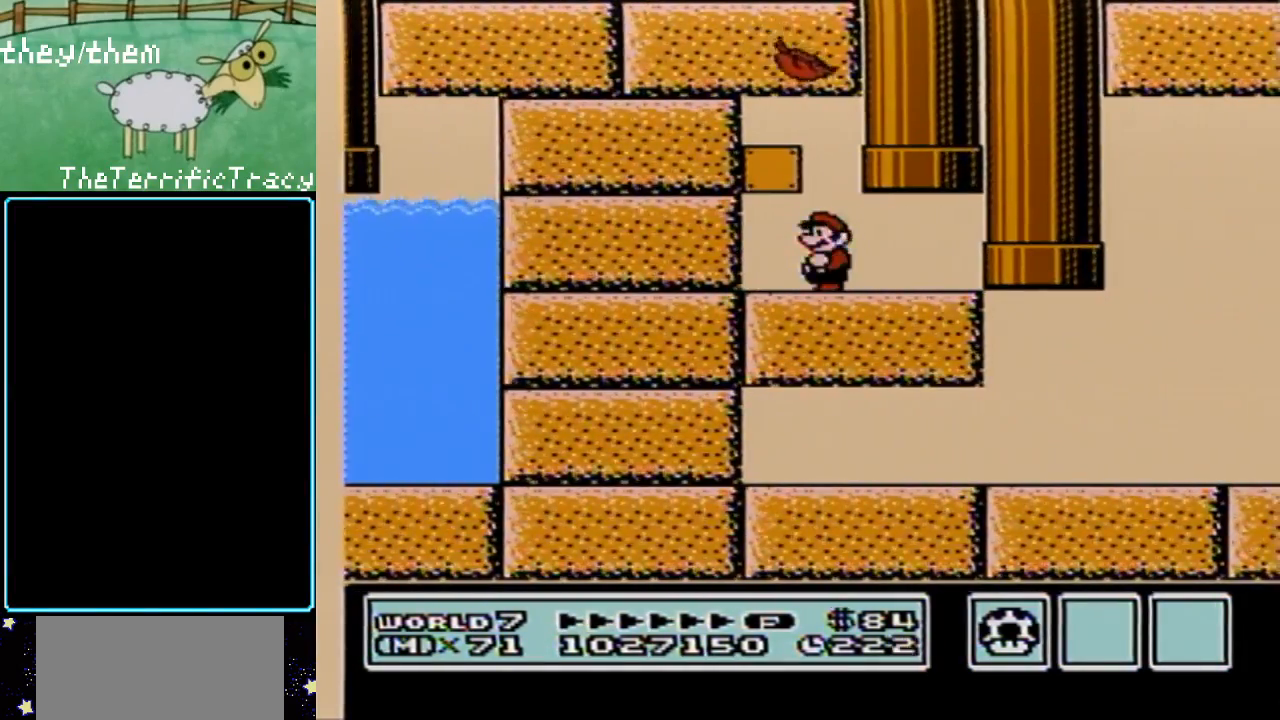
{"buttons": ["A", "B"], "events": [[217, "A", "down"]]}
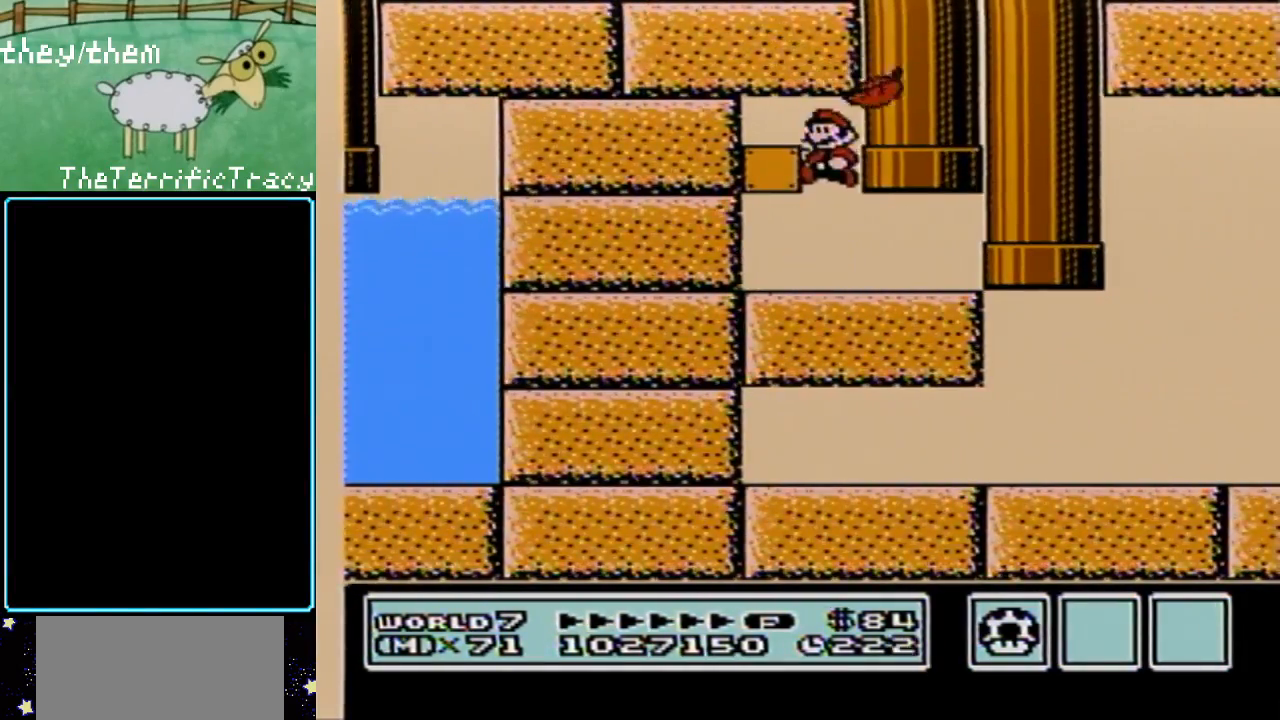
{"buttons": ["B"], "events": [[67, "A", "up"], [283, "A", "down"], [500, "A", "up"]]}
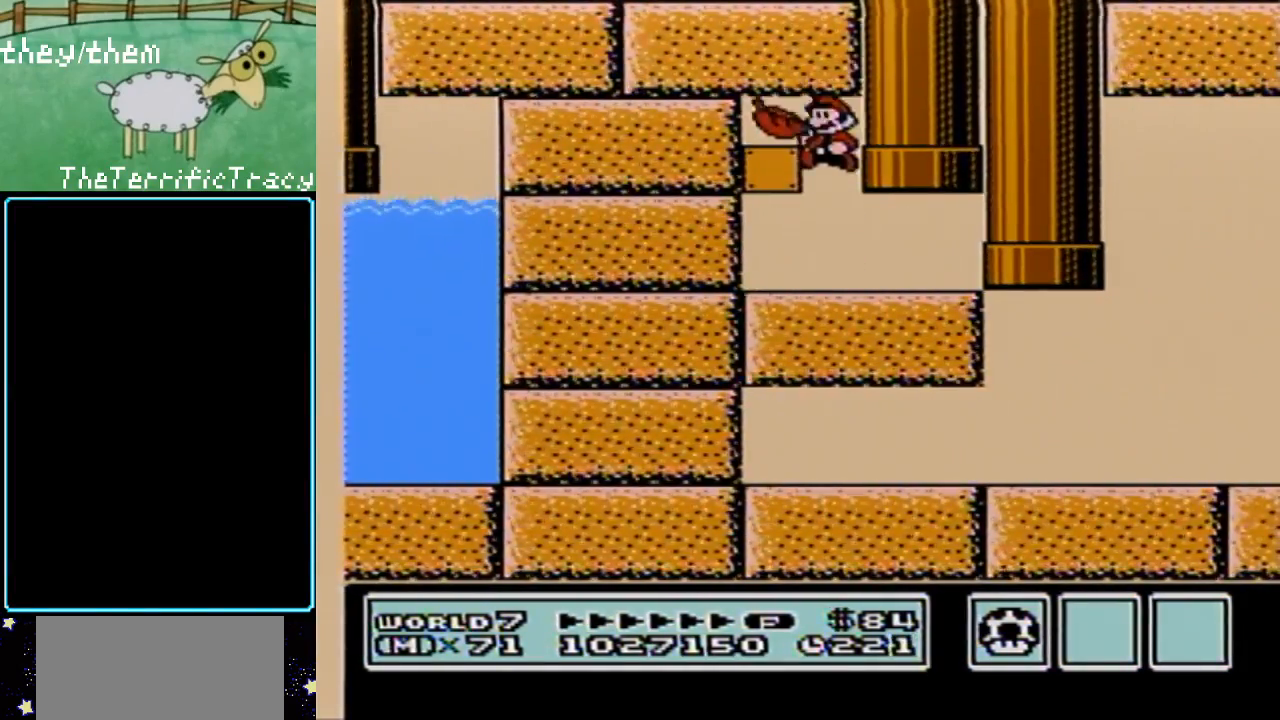
{"buttons": ["B", "DPAD_RIGHT"], "events": [[217, "DPAD_RIGHT", "down"]]}
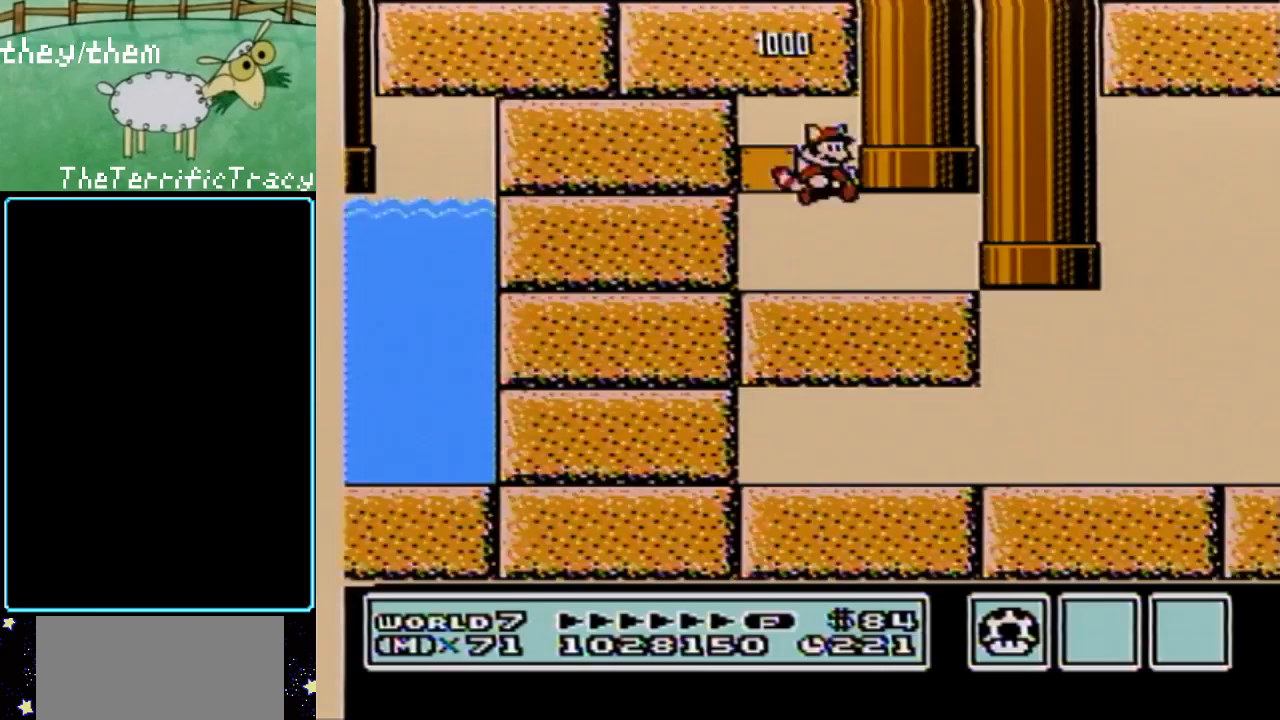
{"buttons": ["A", "B", "DPAD_UP"], "events": [[350, "DPAD_RIGHT", "up"], [350, "DPAD_UP", "down"], [467, "A", "down"]]}
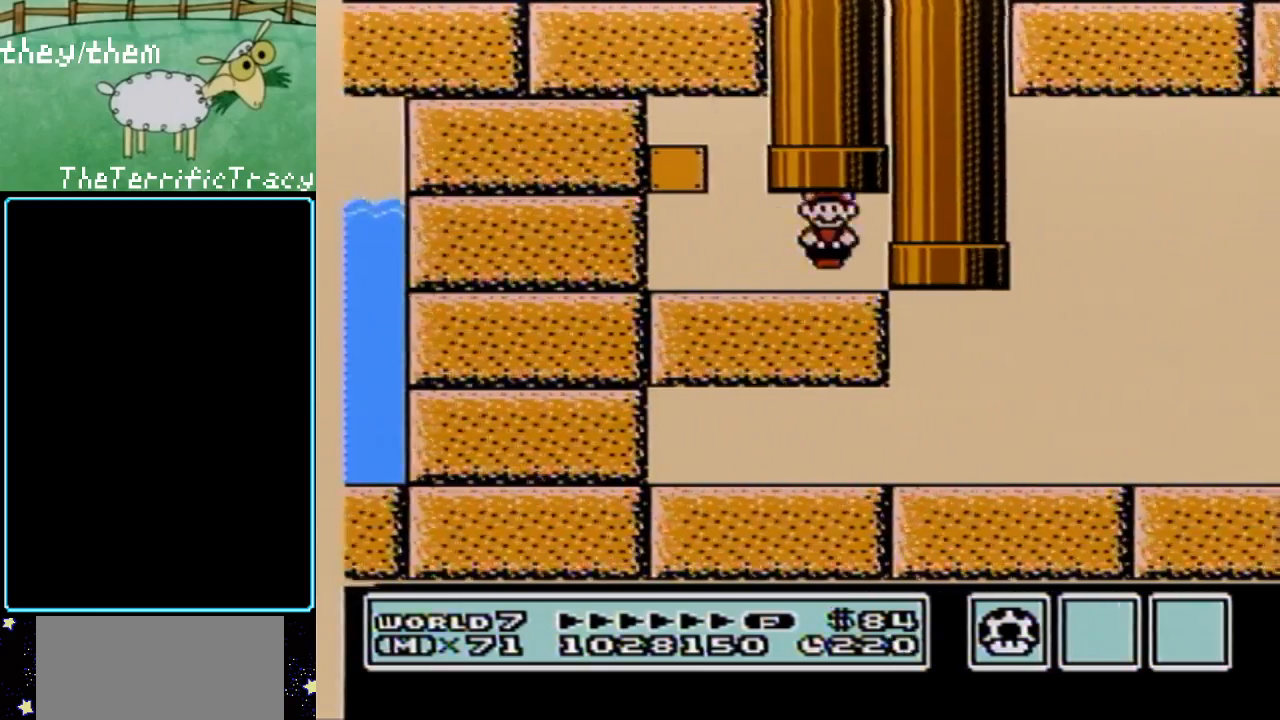
{"buttons": [], "events": [[250, "A", "up"], [250, "B", "up"], [250, "DPAD_UP", "up"]]}
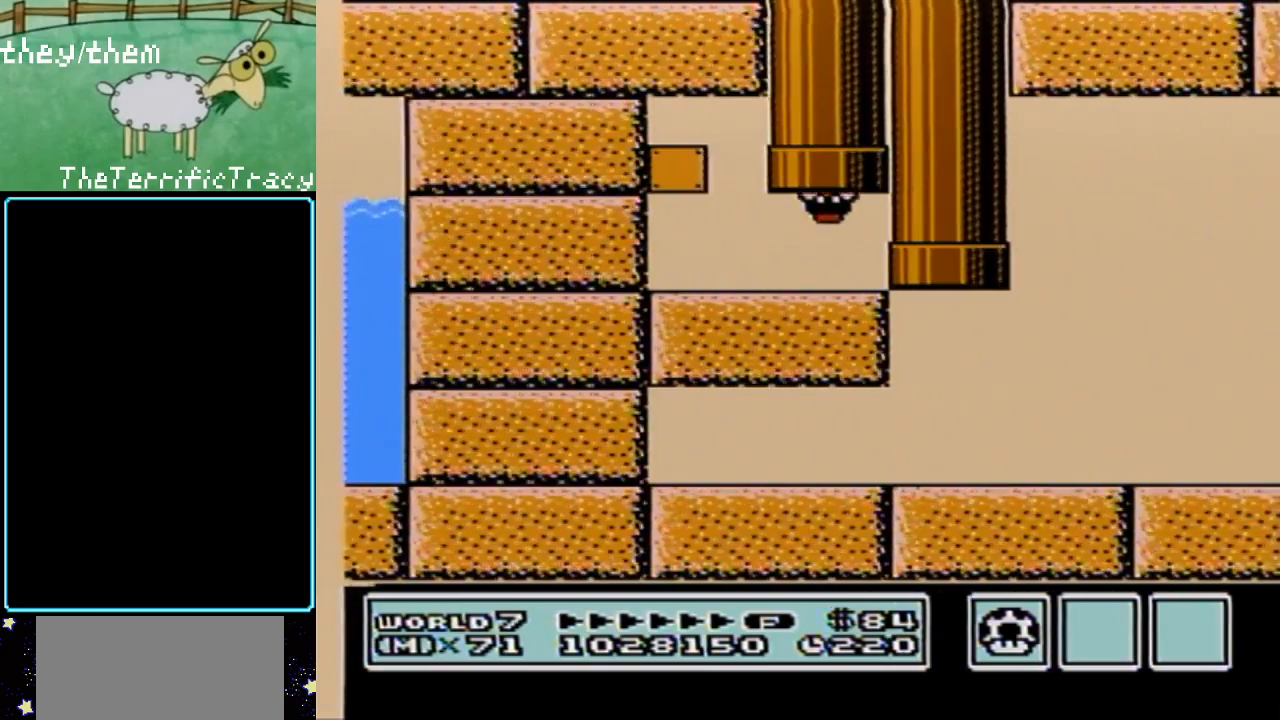
{"buttons": [], "events": []}
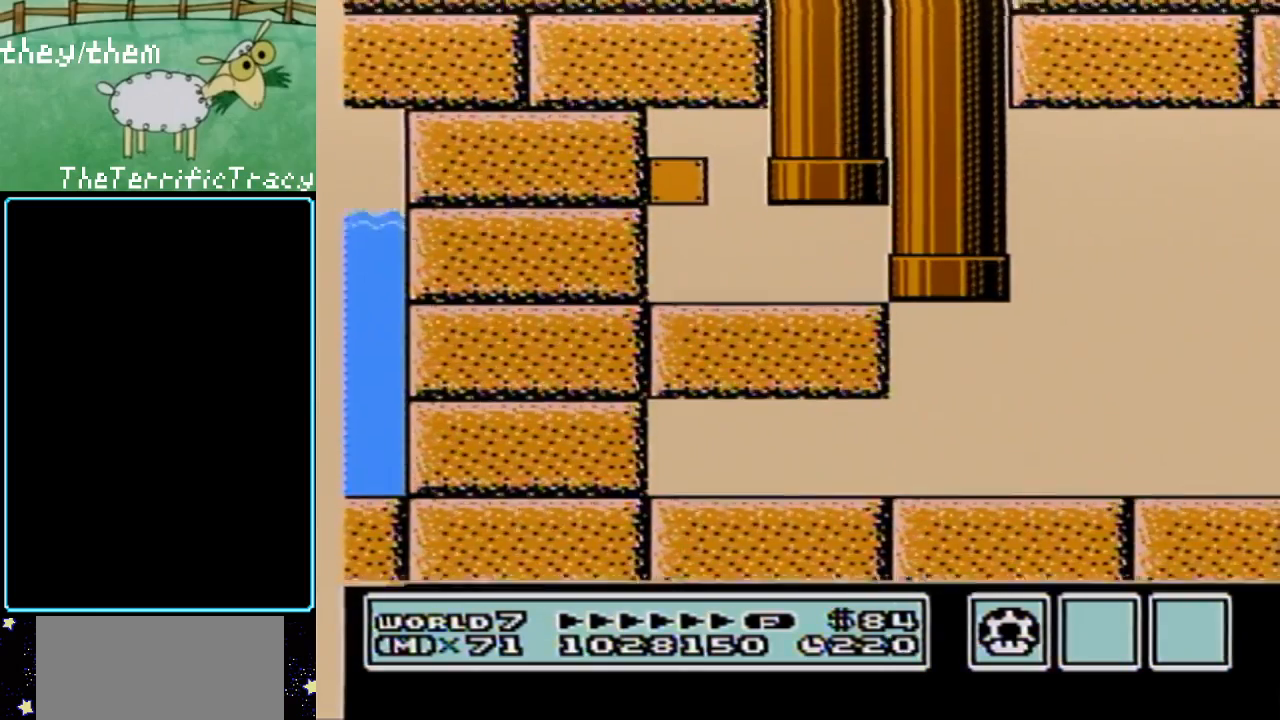
{"buttons": [], "events": []}
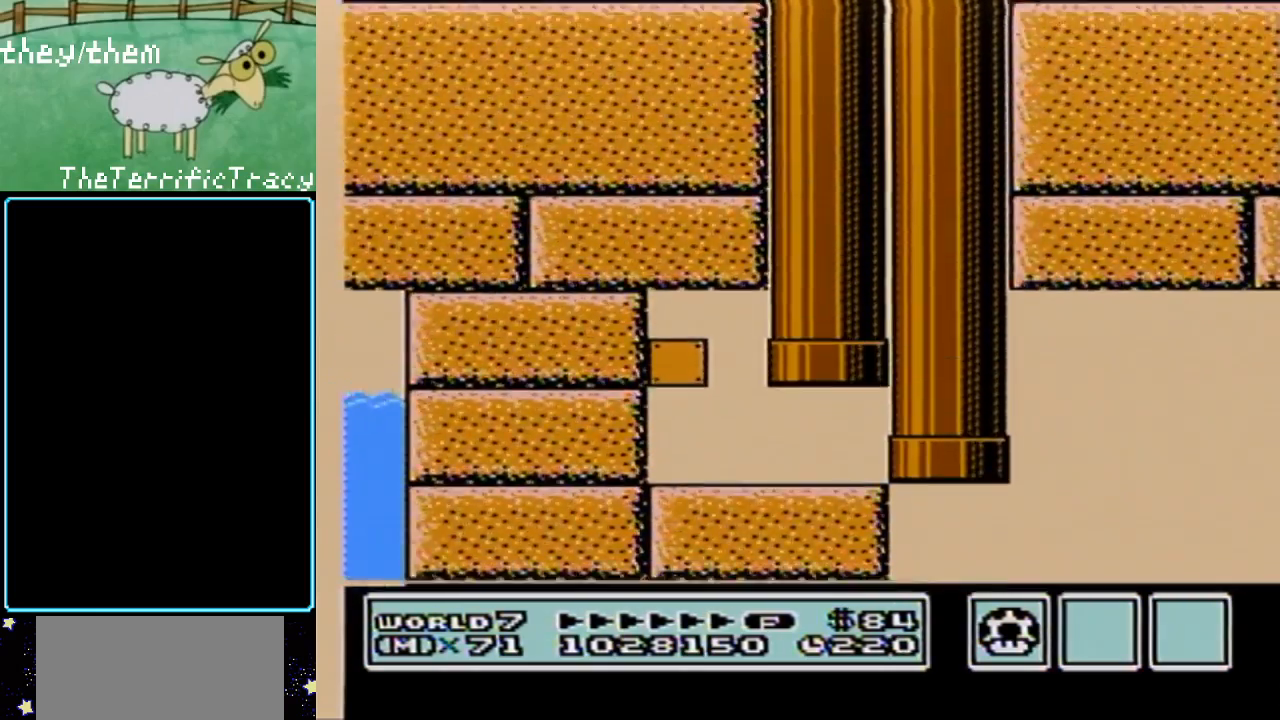
{"buttons": [], "events": []}
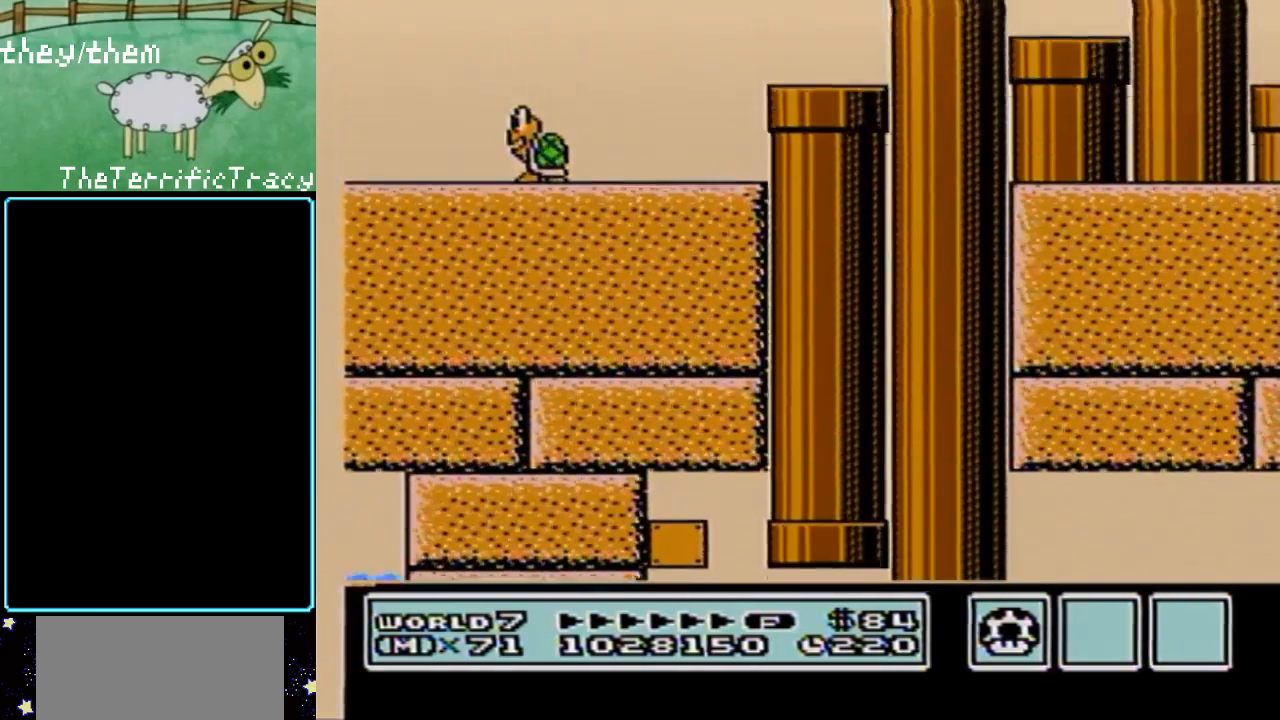
{"buttons": [], "events": []}
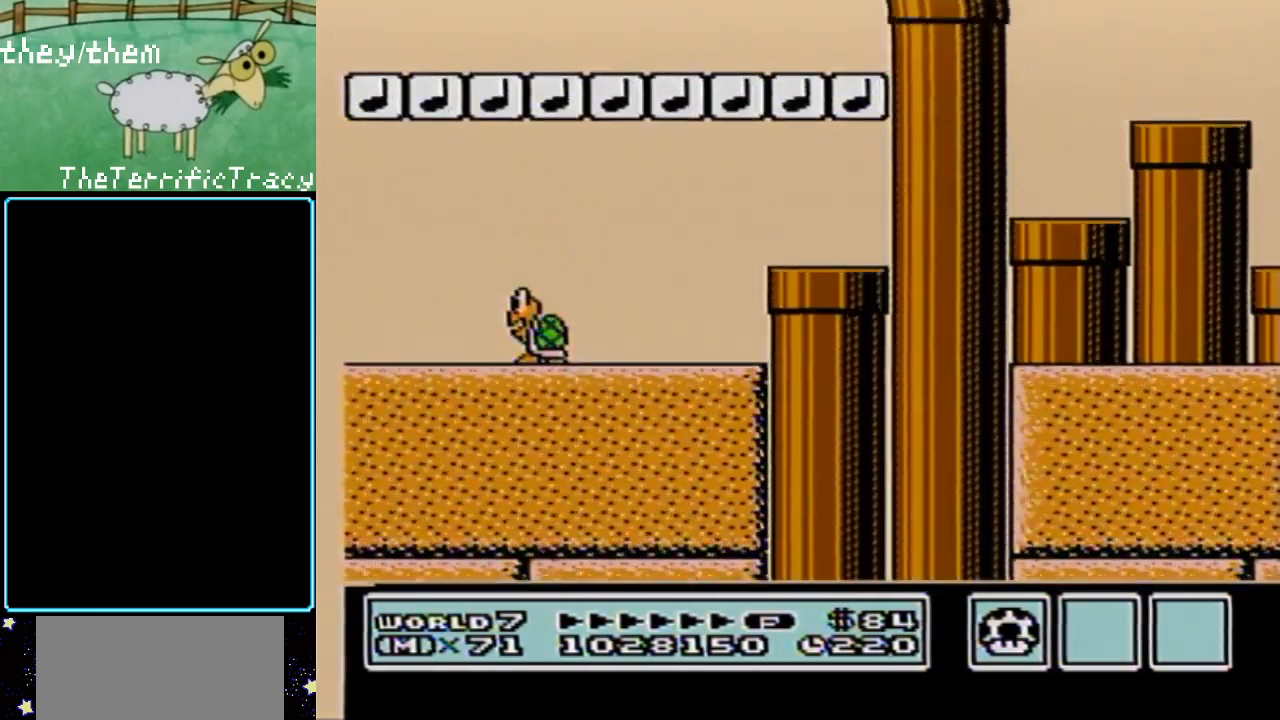
{"buttons": ["B"], "events": [[150, "B", "down"]]}
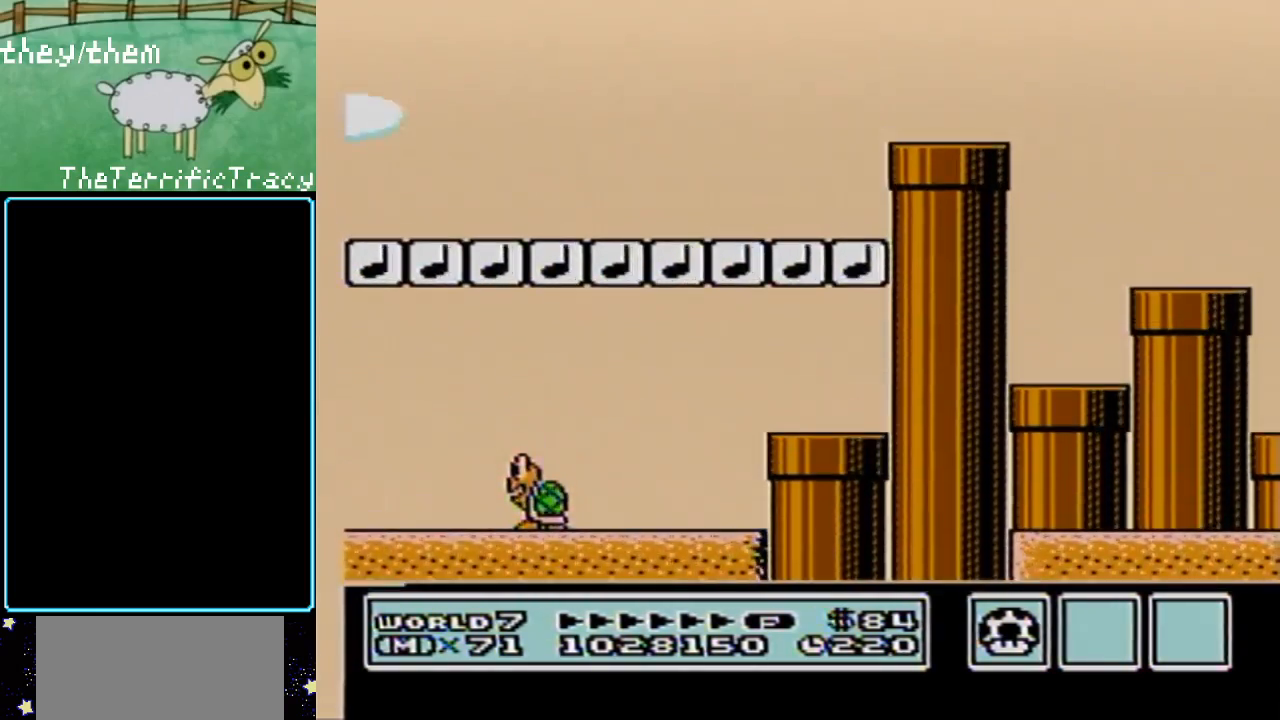
{"buttons": ["B"], "events": []}
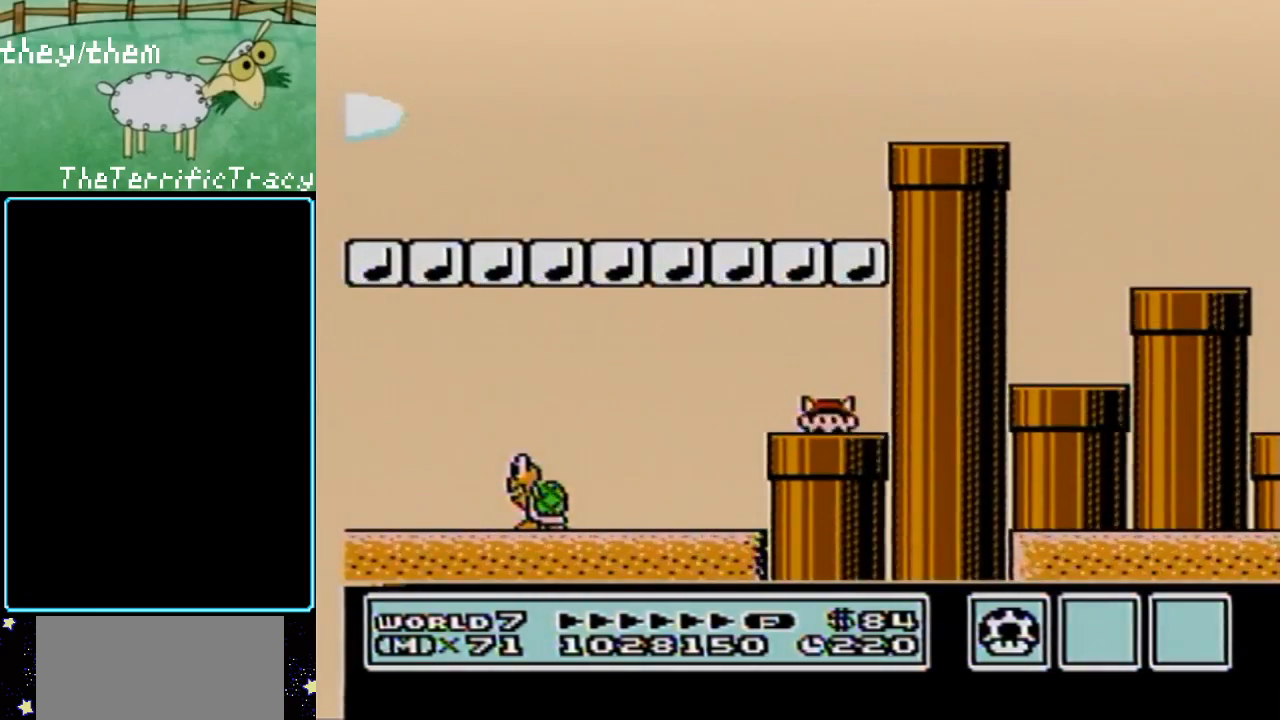
{"buttons": ["B", "DPAD_LEFT"], "events": [[183, "DPAD_LEFT", "down"]]}
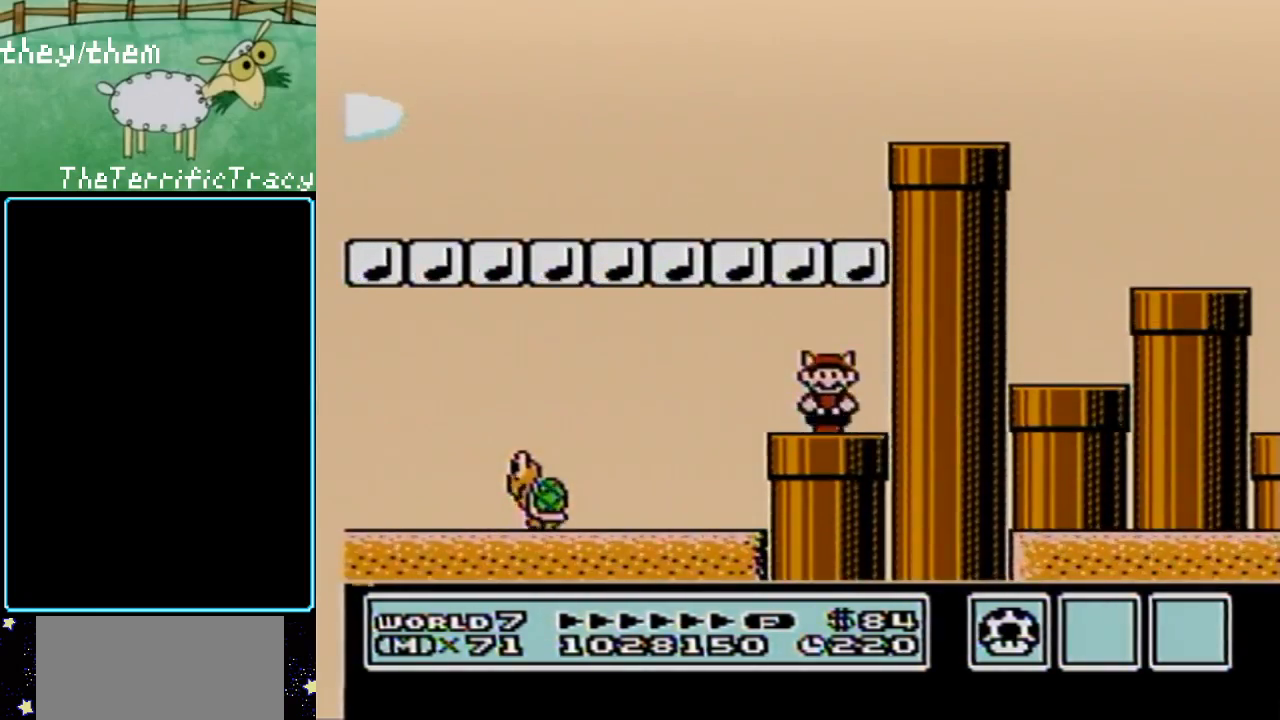
{"buttons": ["B", "DPAD_LEFT"], "events": []}
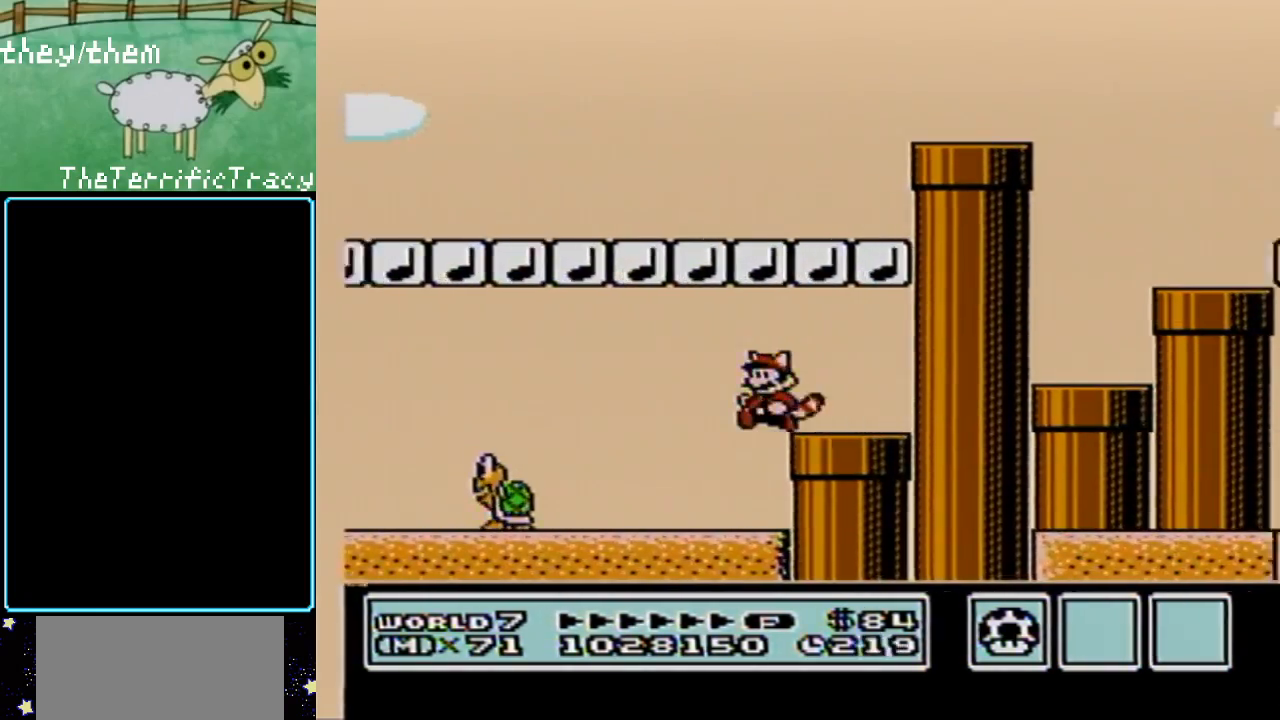
{"buttons": ["B", "DPAD_LEFT"], "events": [[250, "DPAD_LEFT", "up"], [383, "DPAD_LEFT", "down"]]}
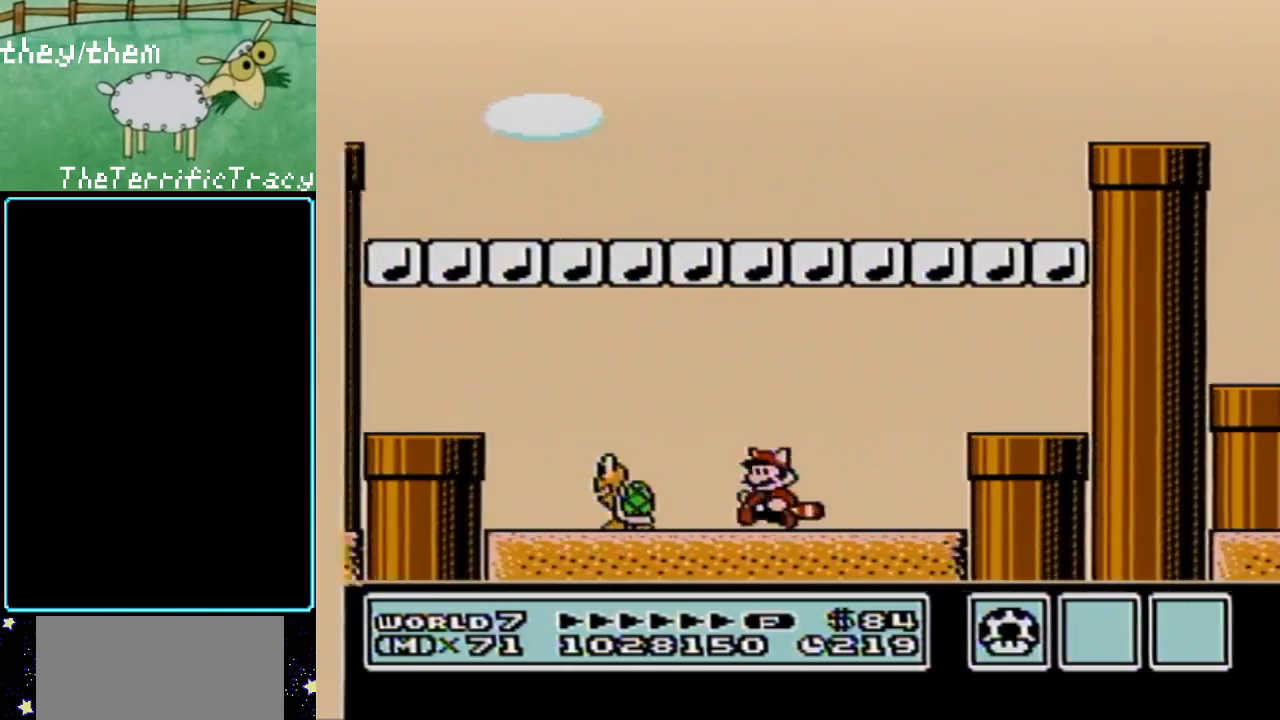
{"buttons": ["B", "DPAD_LEFT"], "events": [[67, "A", "down"], [217, "A", "up"]]}
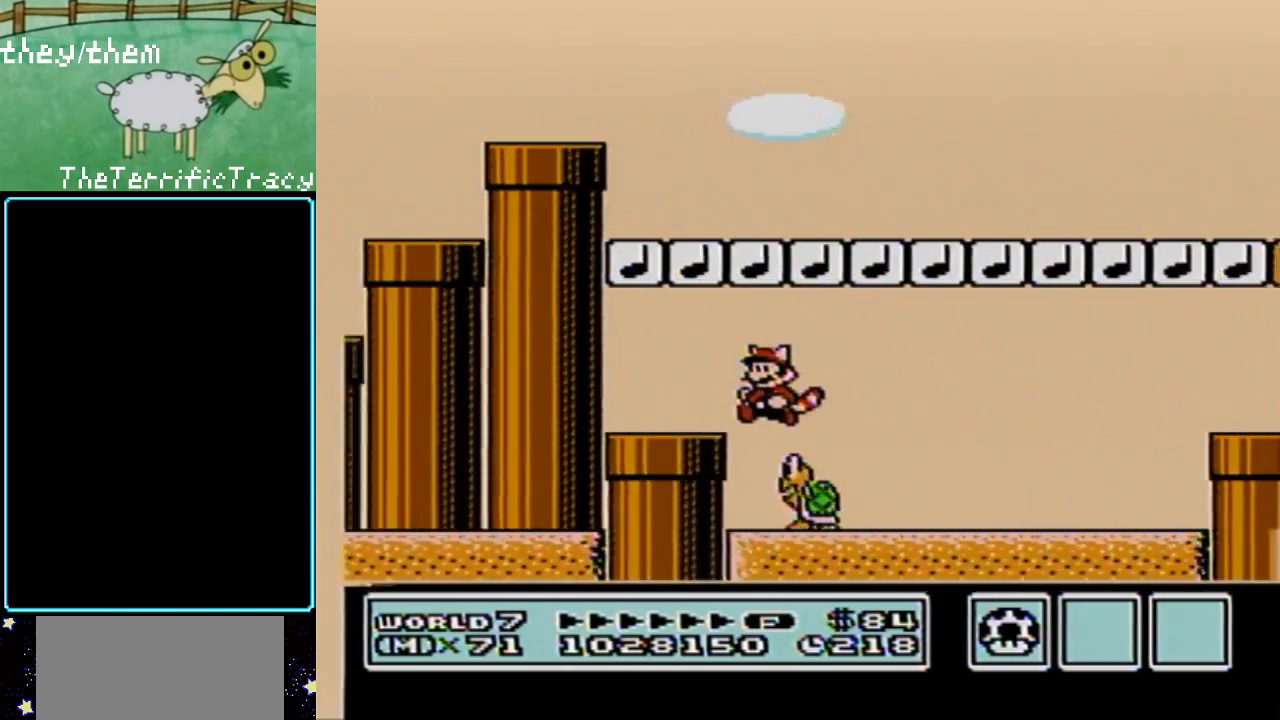
{"buttons": ["B", "DPAD_LEFT"], "events": [[317, "A", "down"], [467, "A", "up"]]}
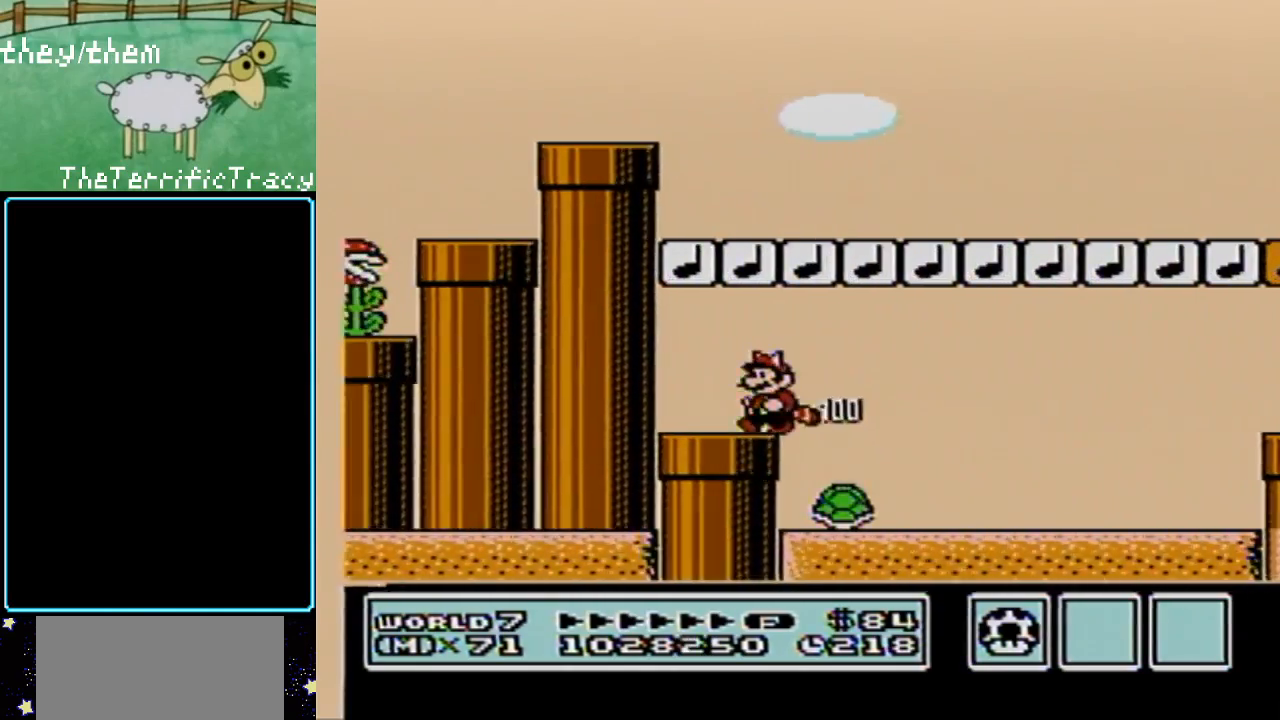
{"buttons": ["B", "DPAD_RIGHT"], "events": [[317, "DPAD_LEFT", "up"], [350, "DPAD_DOWN", "down"], [400, "DPAD_DOWN", "up"], [467, "DPAD_RIGHT", "down"]]}
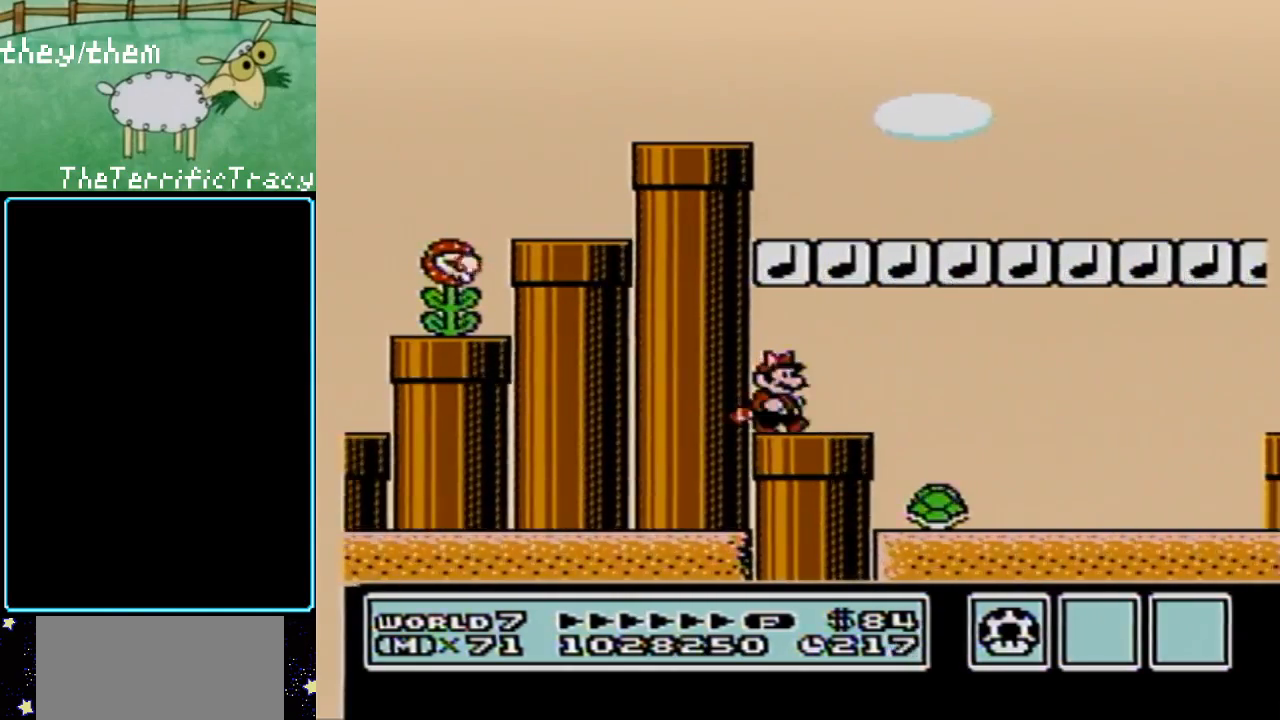
{"buttons": ["B"], "events": [[150, "DPAD_RIGHT", "up"], [200, "DPAD_DOWN", "down"], [467, "DPAD_DOWN", "up"]]}
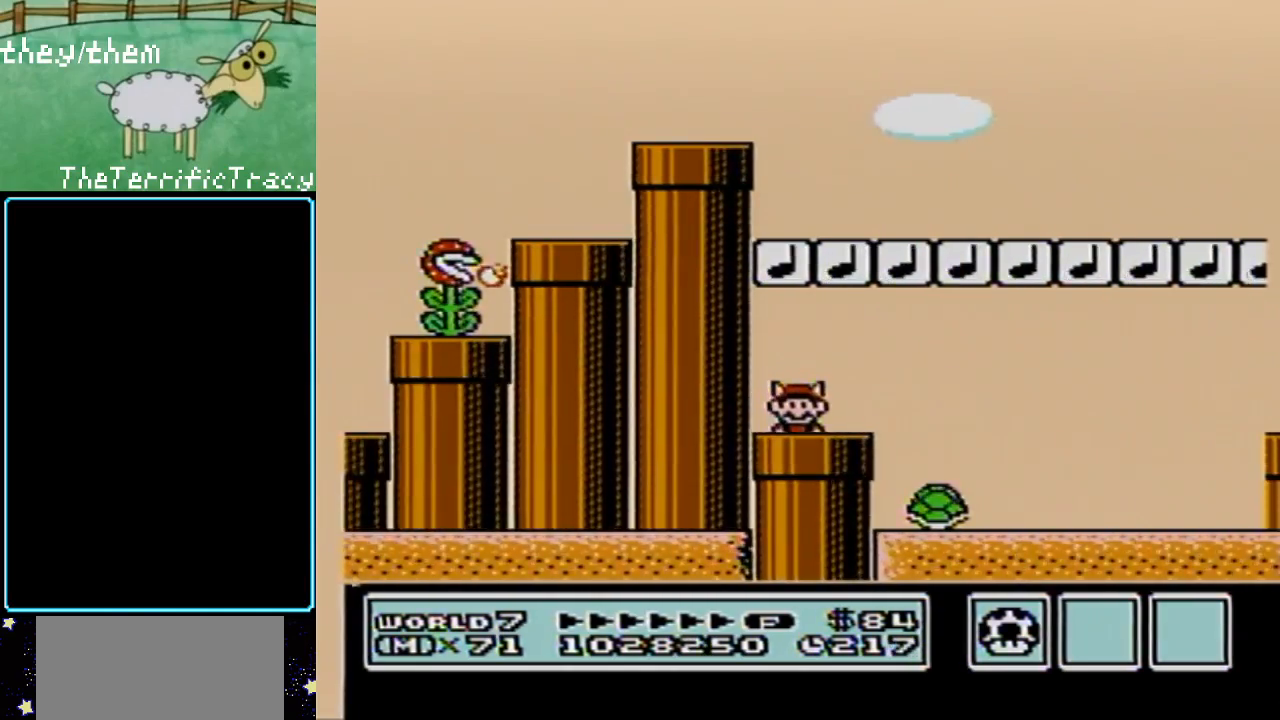
{"buttons": ["B"], "events": []}
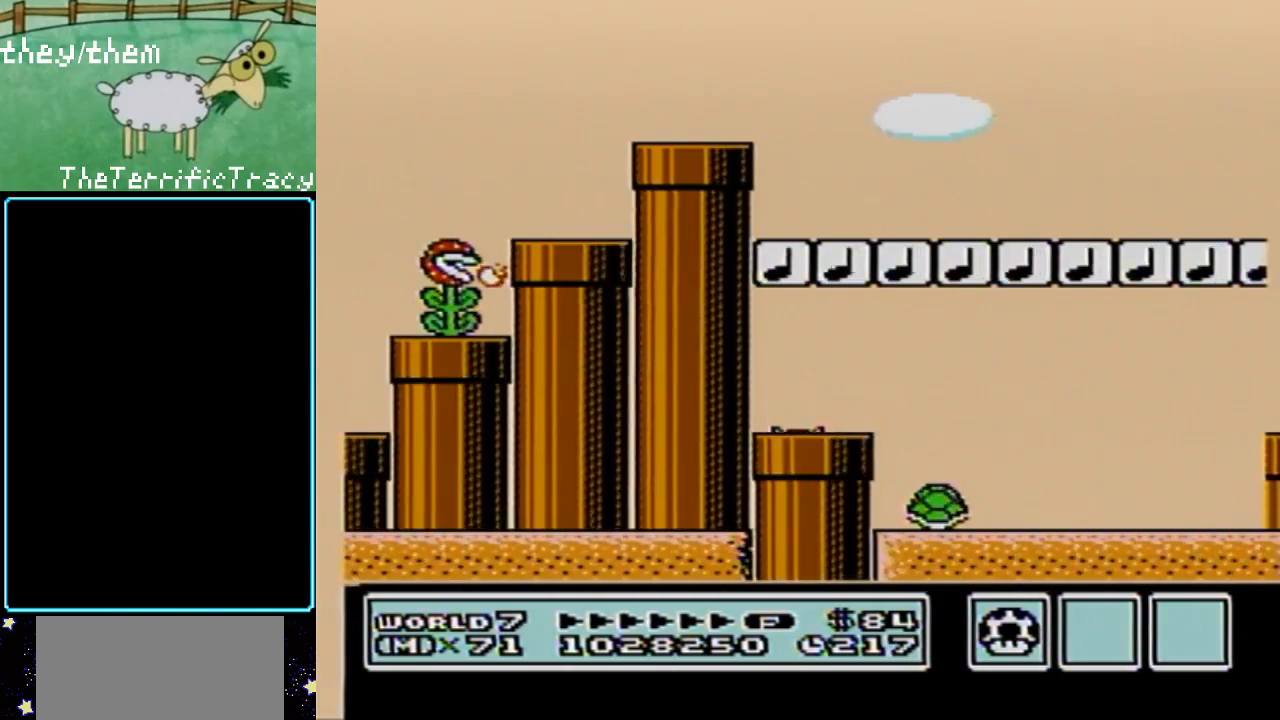
{"buttons": ["B"], "events": []}
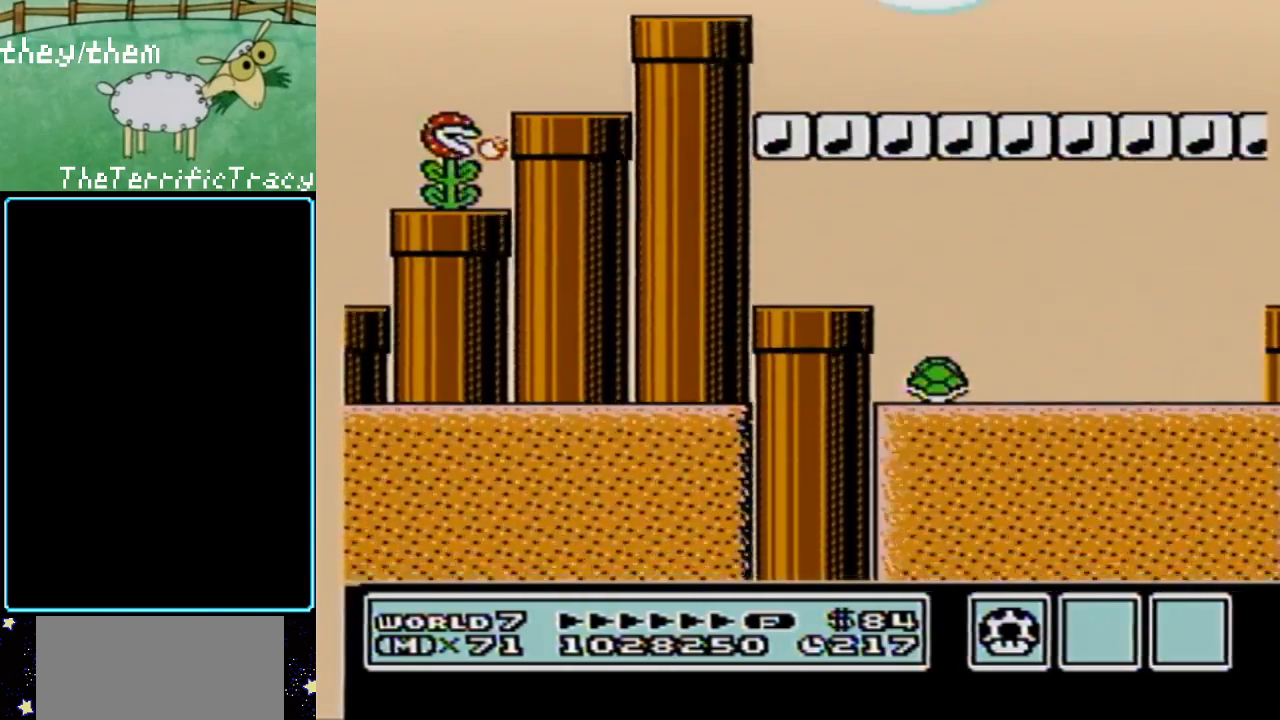
{"buttons": ["B"], "events": []}
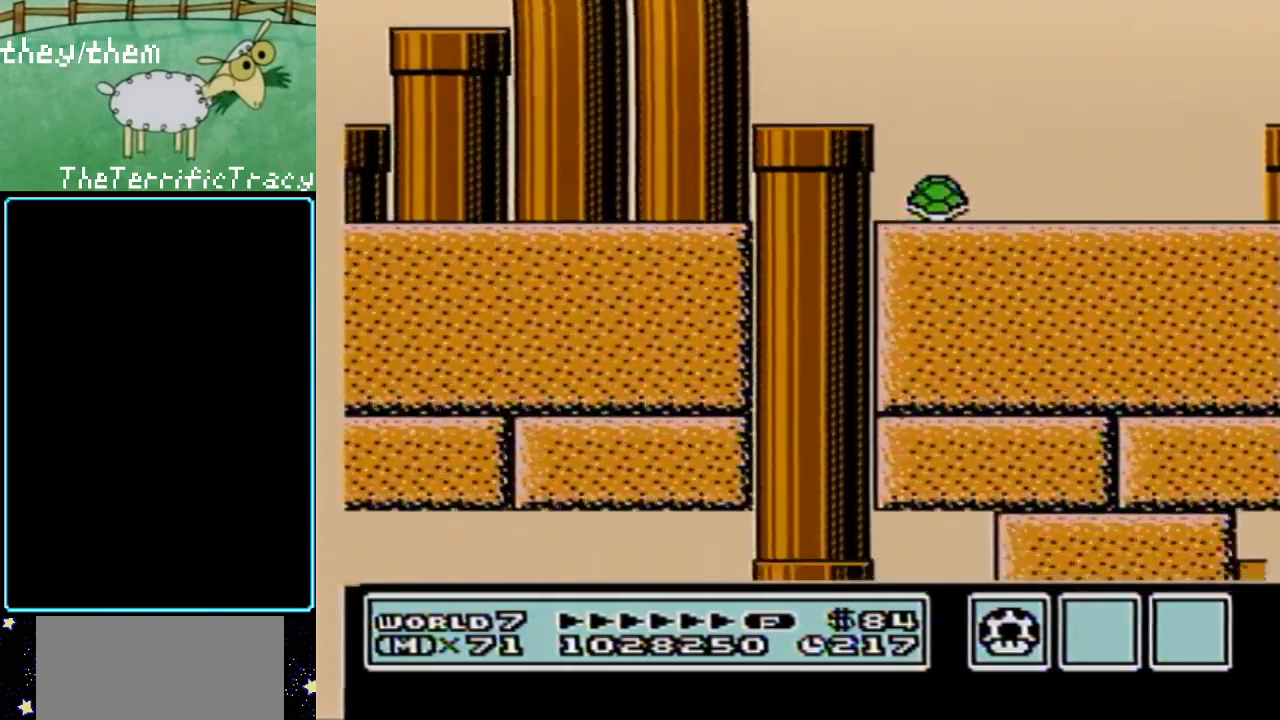
{"buttons": ["B"], "events": []}
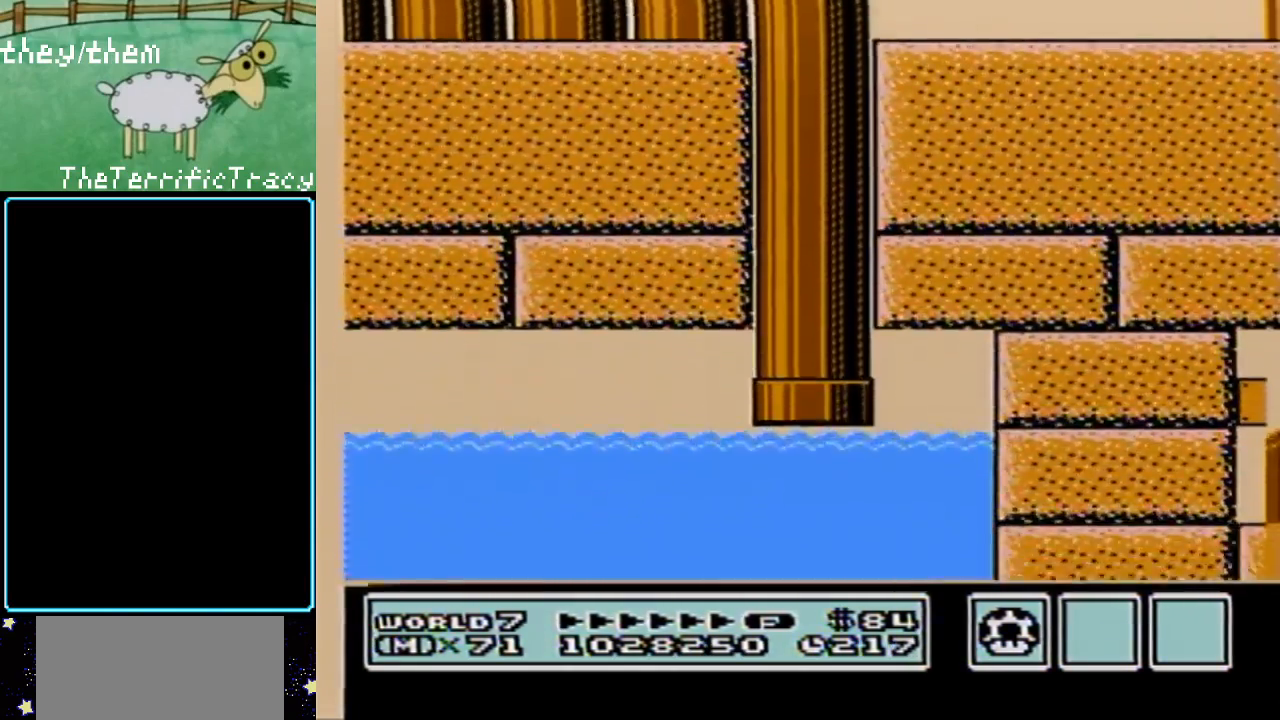
{"buttons": ["B", "DPAD_LEFT"], "events": [[67, "DPAD_LEFT", "down"]]}
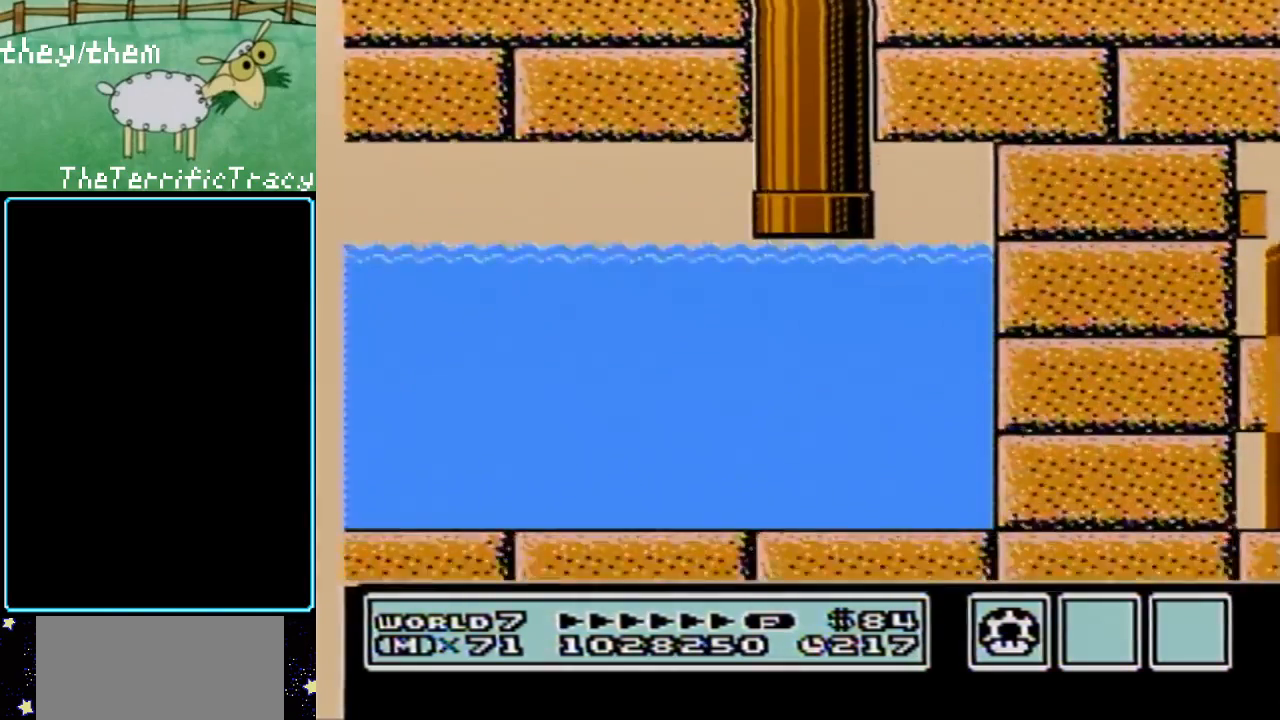
{"buttons": ["B", "DPAD_LEFT"], "events": []}
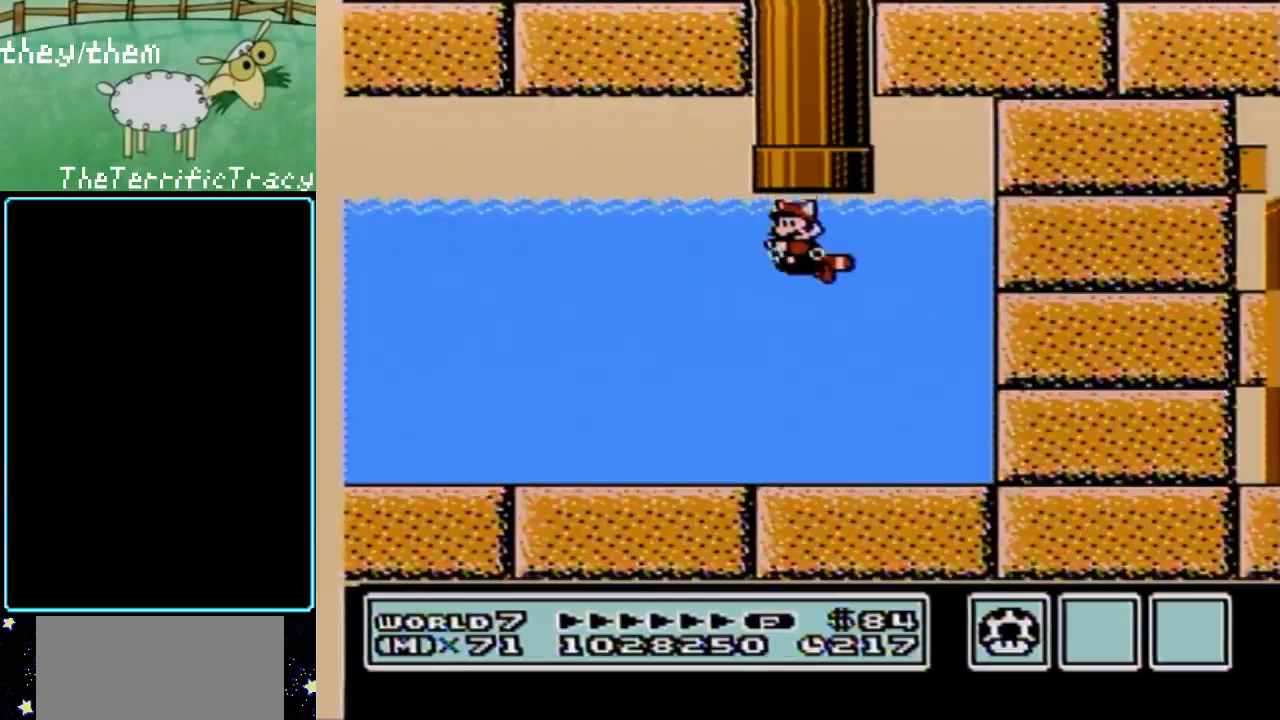
{"buttons": ["B", "DPAD_LEFT"], "events": []}
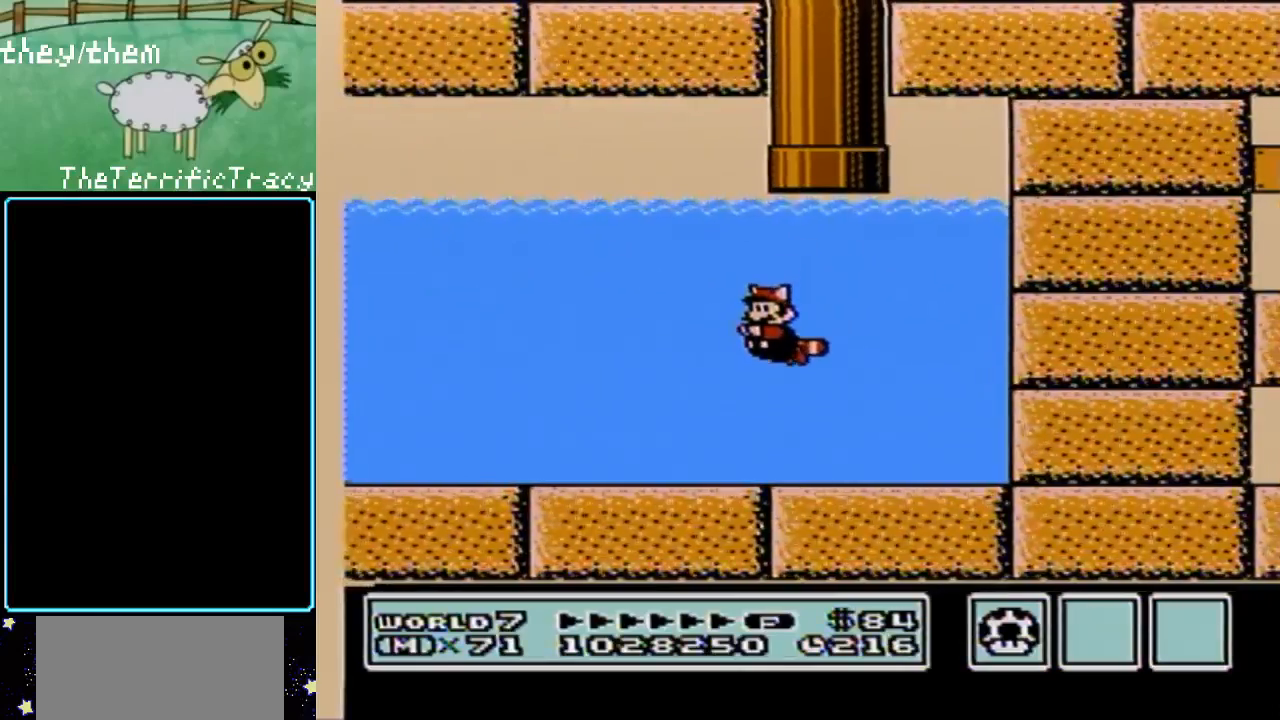
{"buttons": ["B", "DPAD_LEFT"], "events": [[217, "A", "down"], [383, "A", "up"]]}